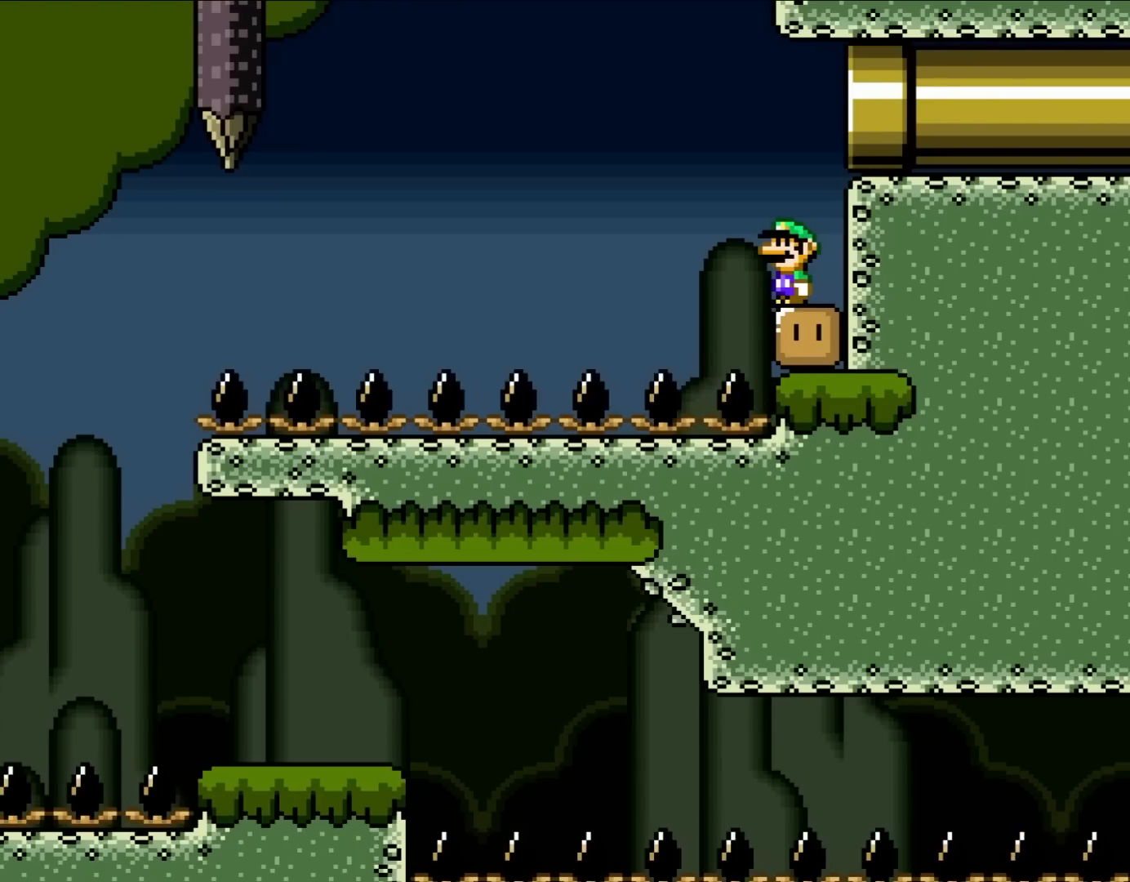
Gameplay with a controller (Nintendo layout); each line is a JSON object with the inputs held at the frame after it. "events" lists button and stick changes between this image and that frame as [ms after this image, input, new state], when the widget could be followed in between. Not read: L3 R3.
{"buttons": ["Y", "DPAD_LEFT"], "events": [[417, "DPAD_LEFT", "down"], [417, "Y", "down"]]}
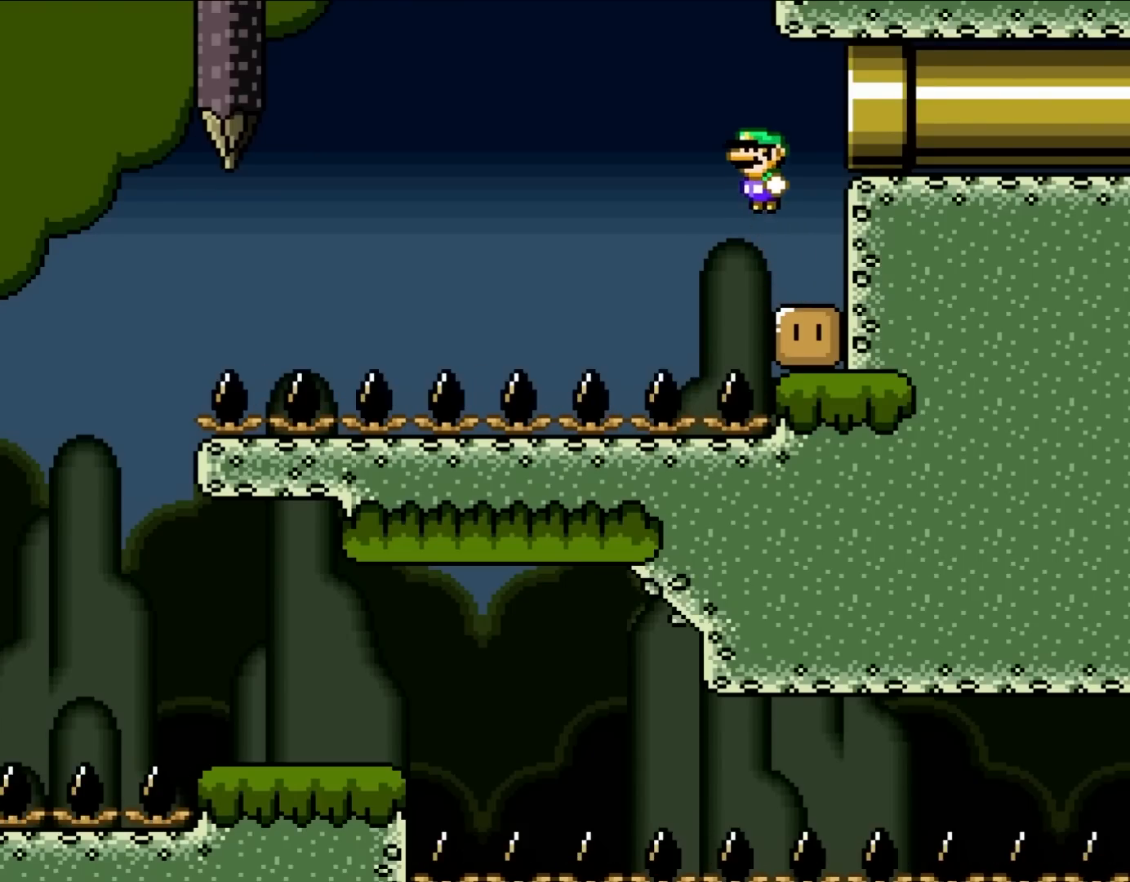
{"buttons": ["B", "Y", "DPAD_LEFT"], "events": [[17, "B", "down"]]}
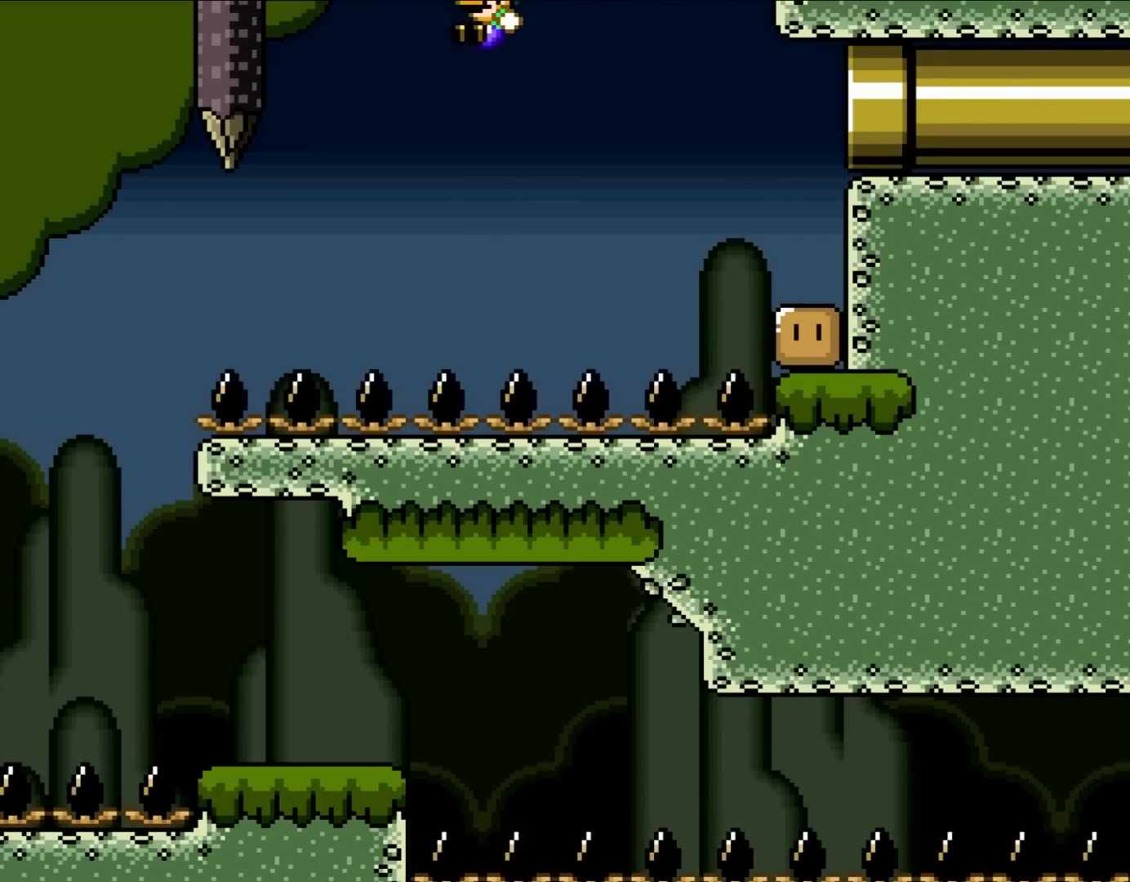
{"buttons": ["B", "Y", "DPAD_LEFT"], "events": []}
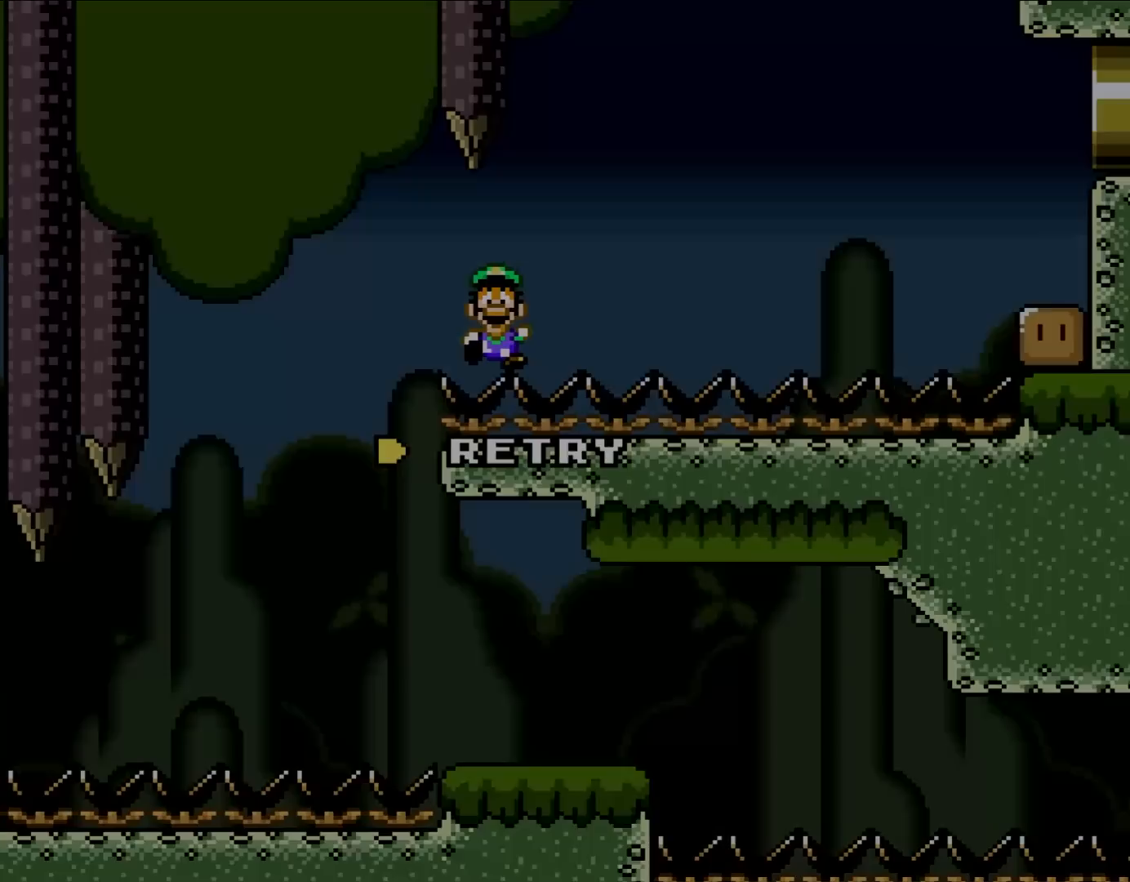
{"buttons": [], "events": [[117, "B", "up"], [150, "Y", "up"], [183, "DPAD_LEFT", "up"], [317, "B", "down"], [417, "B", "up"]]}